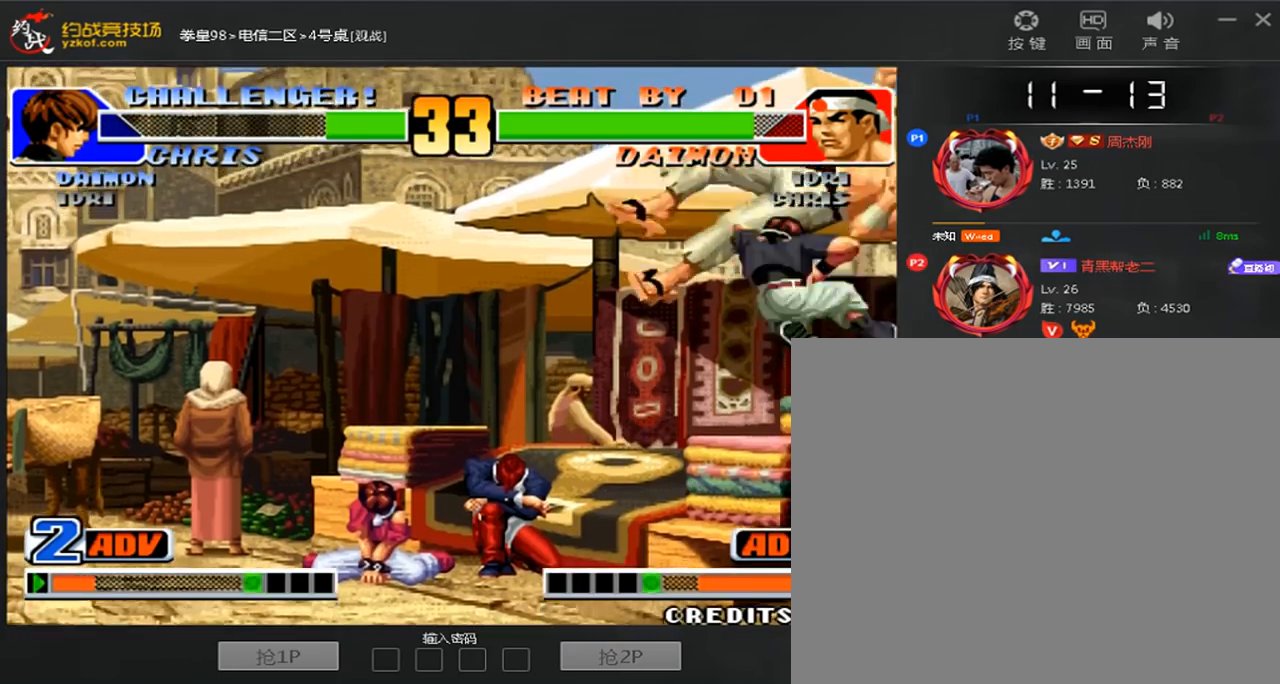
Gameplay with a controller (arcade stick); each line is a JSON object with the inputs held at the frame after it (dt_ms = milliseconds from this image to that frame). "events" lists button and stick changes between this image and that frame as [ms after this image, input, new state], when the widget could be followed in between. Not read: L3 R3.
{"dt_ms": 520, "buttons": ["D"], "left_stick": "down-right", "events": [[120, "left_stick", "left"], [440, "left_stick", "down-right"], [520, "D", "down"]]}
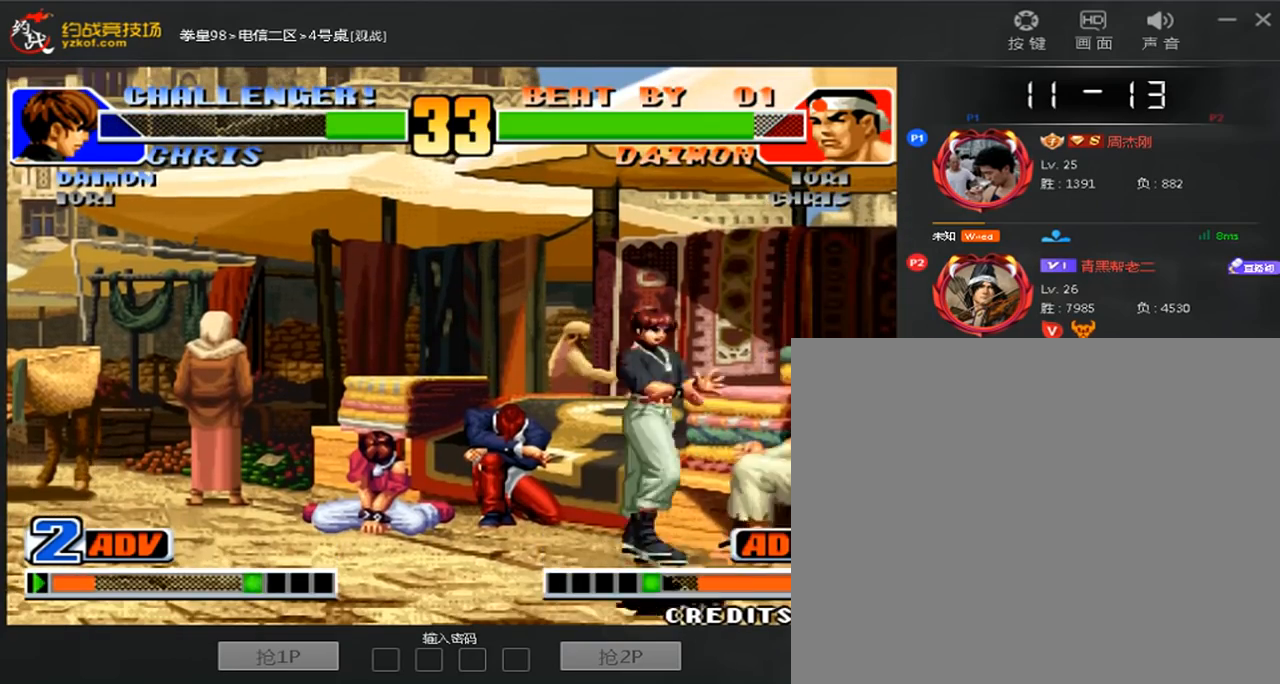
{"dt_ms": 480, "buttons": [], "left_stick": "left", "events": [[120, "left_stick", "left"], [160, "D", "up"]]}
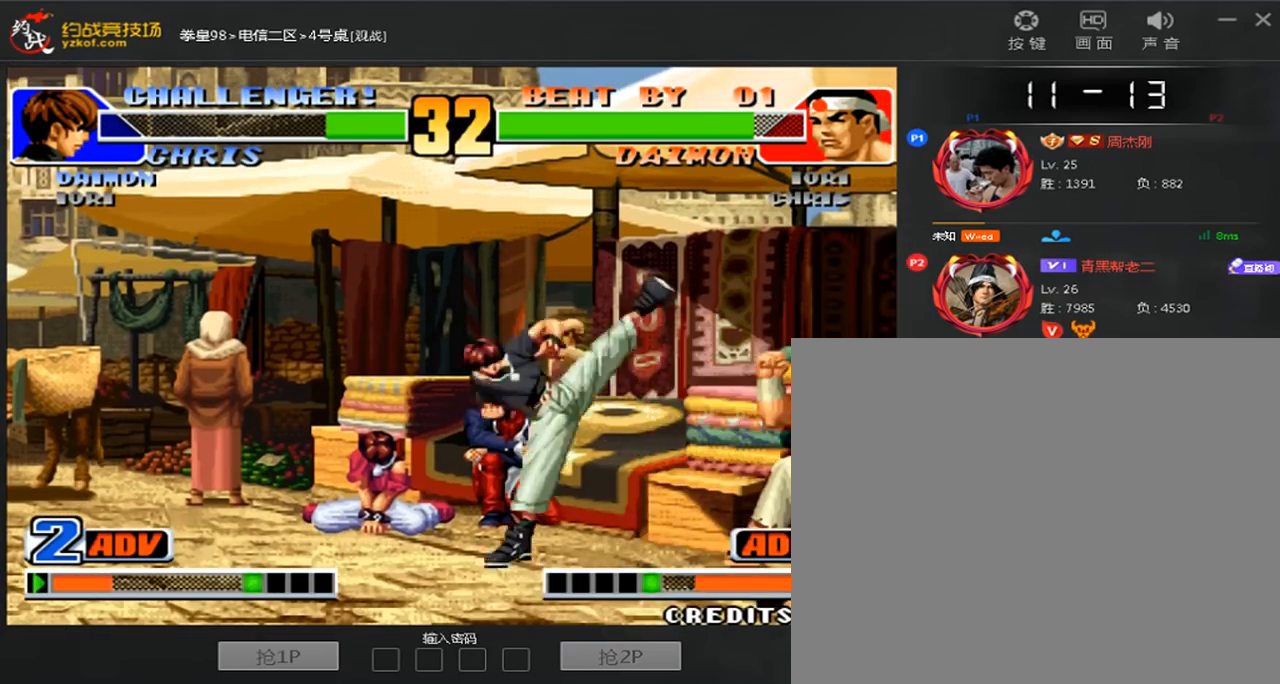
{"dt_ms": 520, "buttons": [], "left_stick": "down-left", "events": [[120, "left_stick", "down-left"]]}
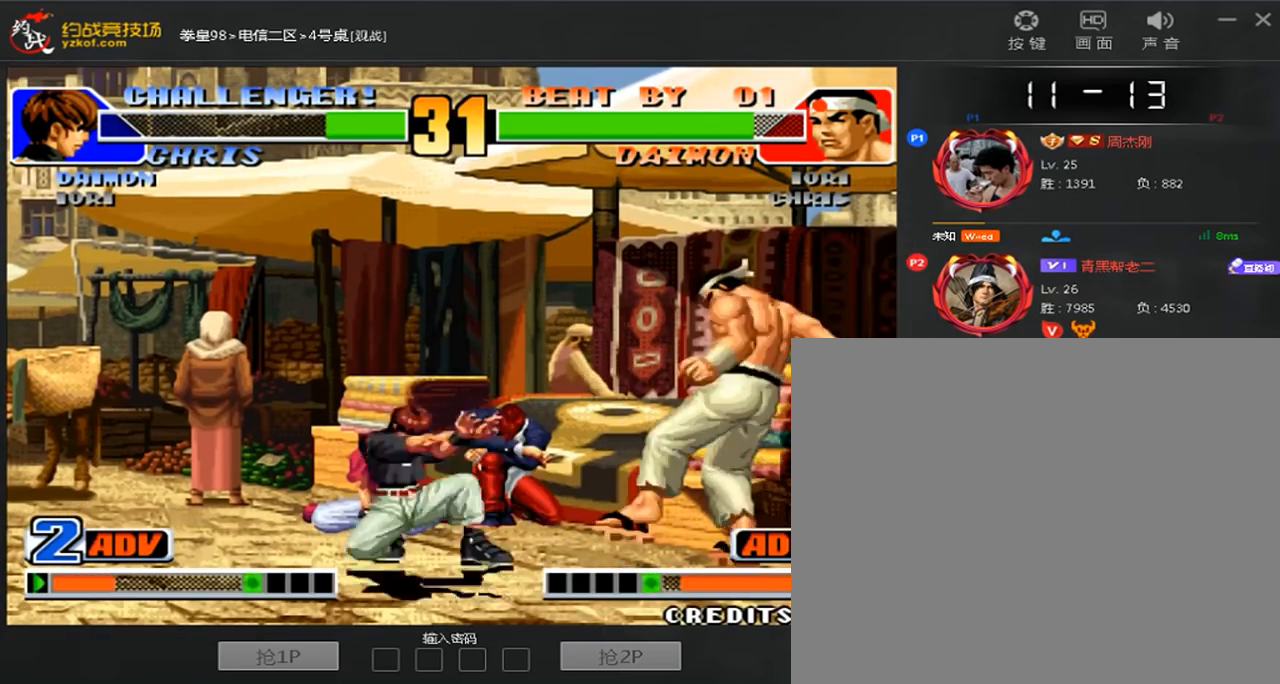
{"dt_ms": 480, "buttons": [], "left_stick": "left", "events": [[40, "left_stick", "left"], [120, "B", "down"], [160, "left_stick", "down-right"], [240, "B", "up"], [480, "left_stick", "left"]]}
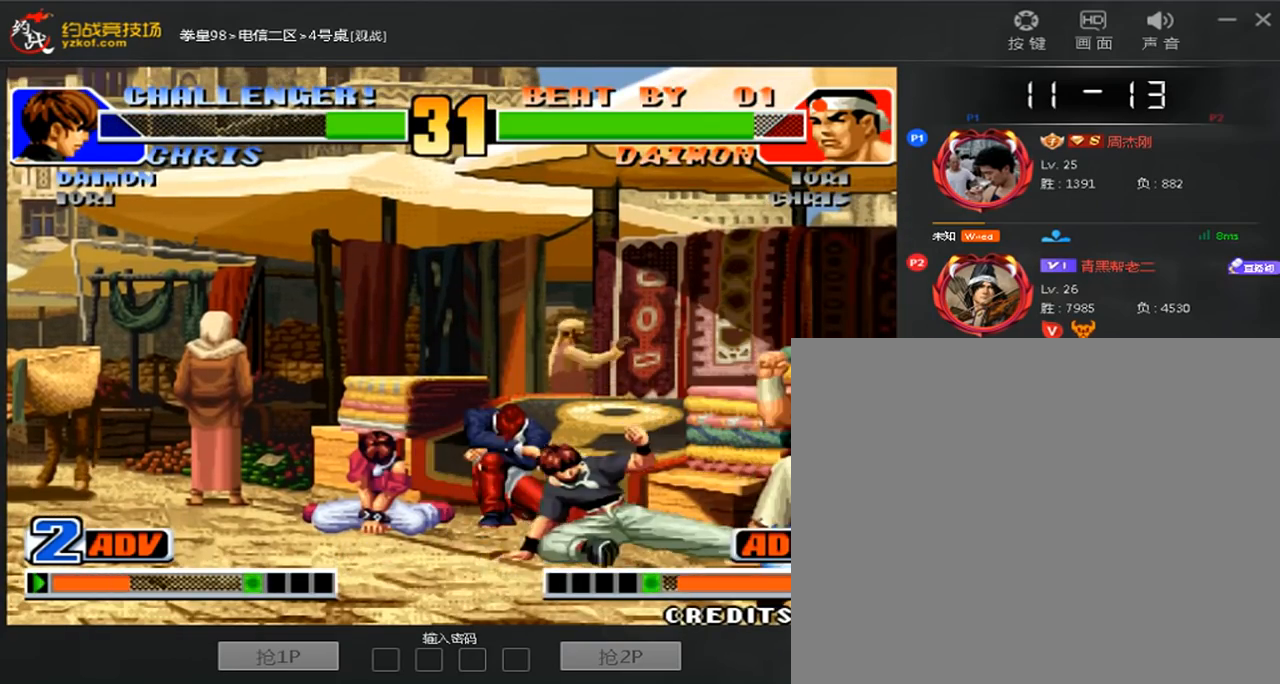
{"dt_ms": 520, "buttons": [], "left_stick": "right", "events": [[520, "left_stick", "right"]]}
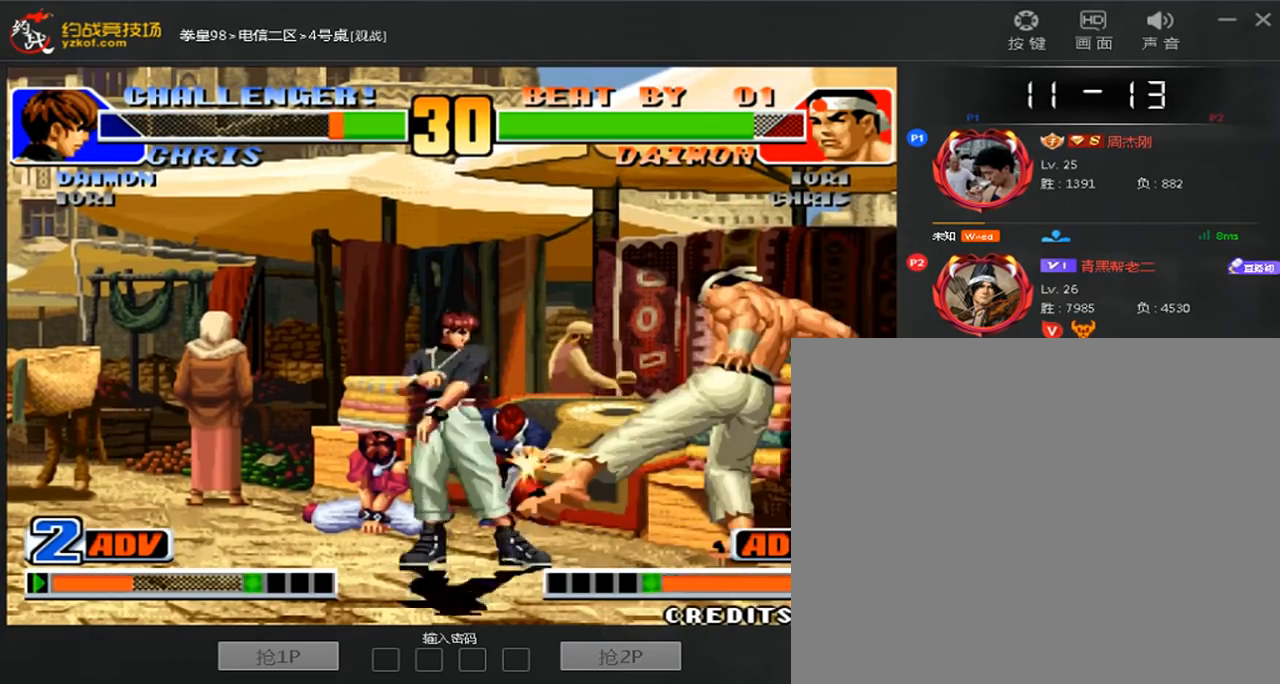
{"dt_ms": 1000, "buttons": [], "left_stick": "left"}
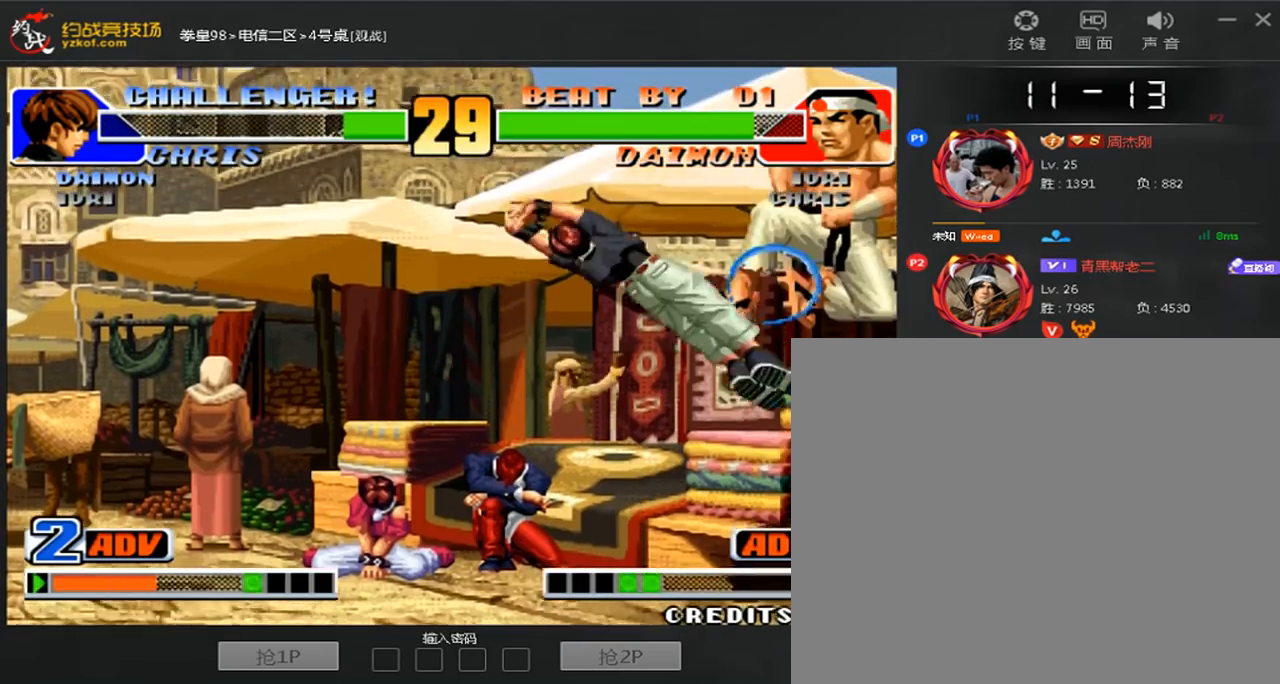
{"dt_ms": 480, "buttons": [], "left_stick": "left", "events": [[120, "C", "down"], [120, "left_stick", "down-left"], [360, "left_stick", "left"], [440, "C", "up"]]}
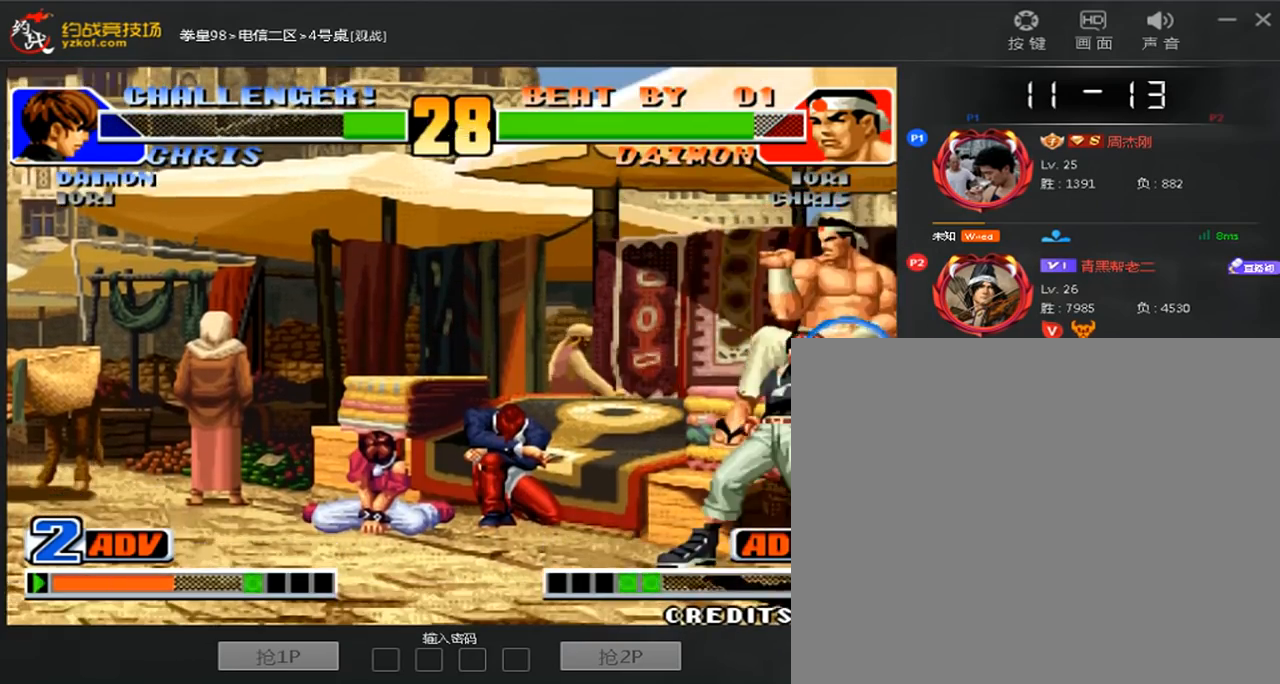
{"dt_ms": 520, "buttons": [], "left_stick": "left", "events": []}
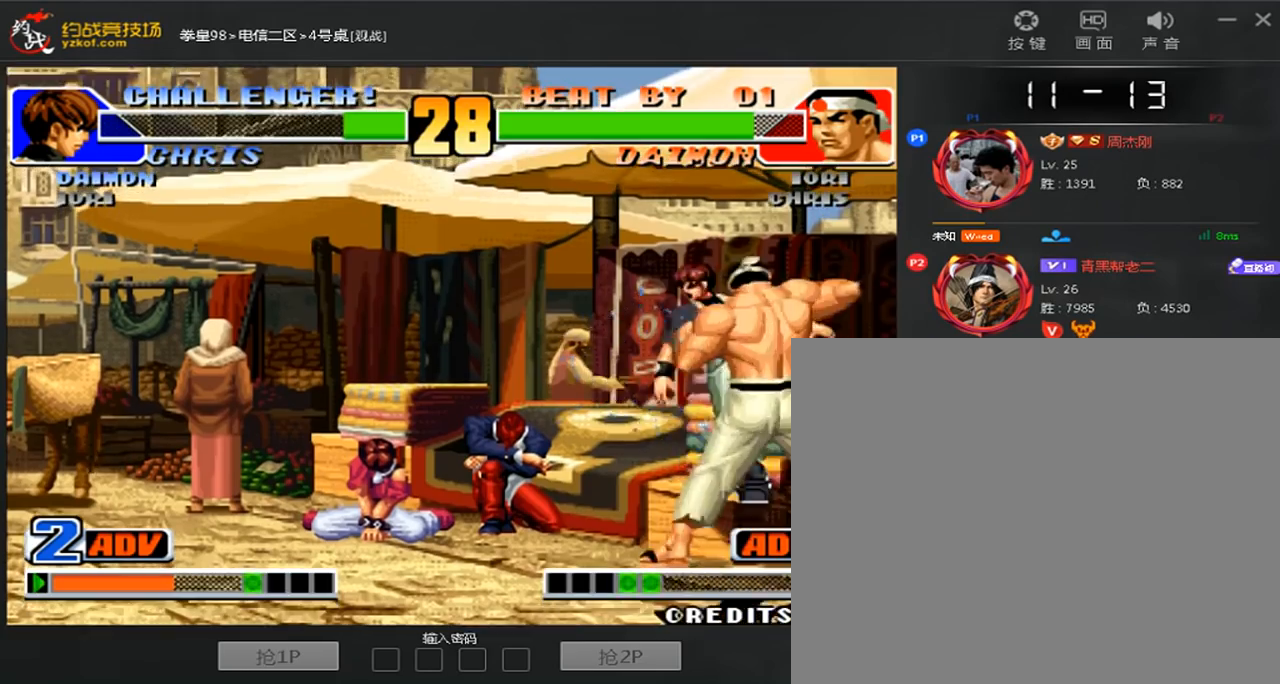
{"dt_ms": 480, "buttons": [], "left_stick": "center"}
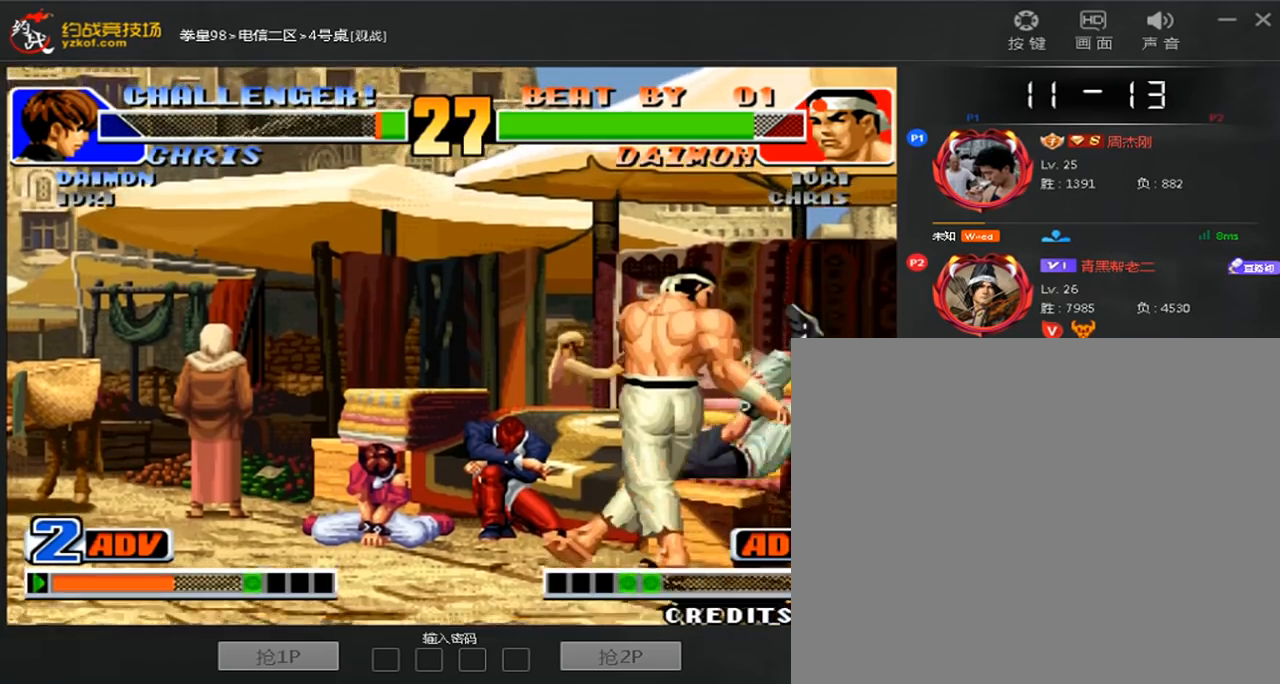
{"dt_ms": 520, "buttons": [], "left_stick": "center", "events": []}
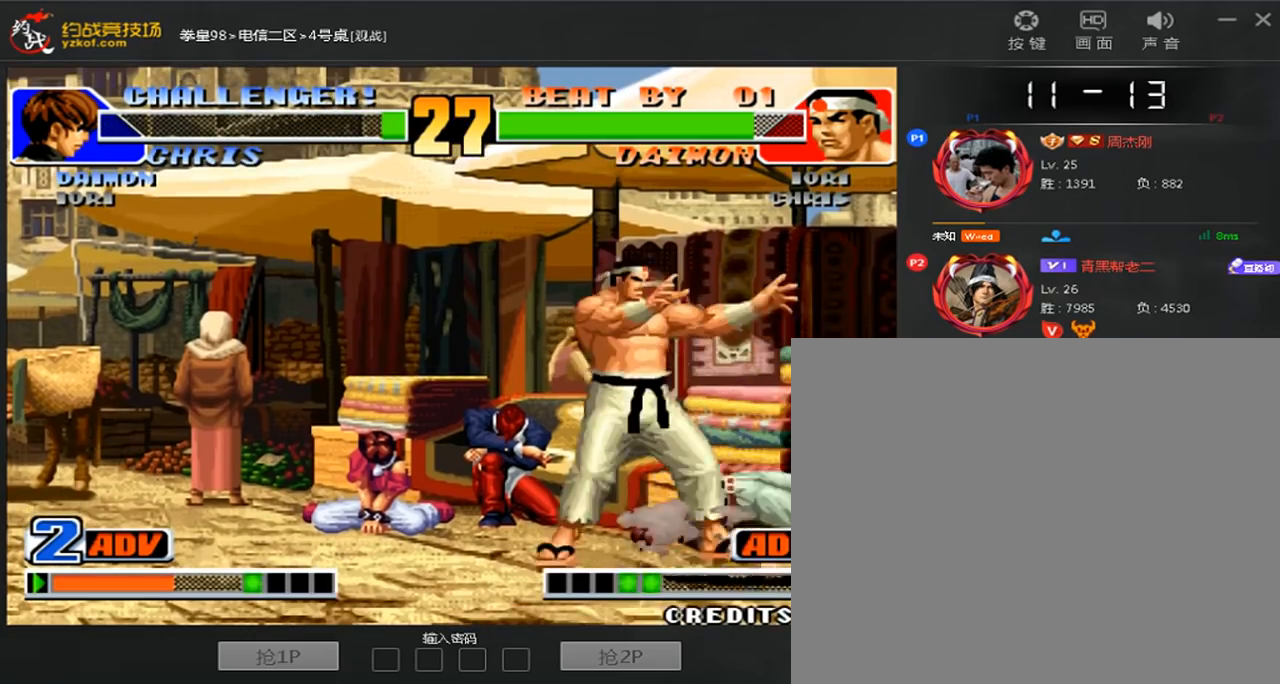
{"dt_ms": 480, "buttons": [], "left_stick": "down-right", "events": [[360, "left_stick", "down-right"]]}
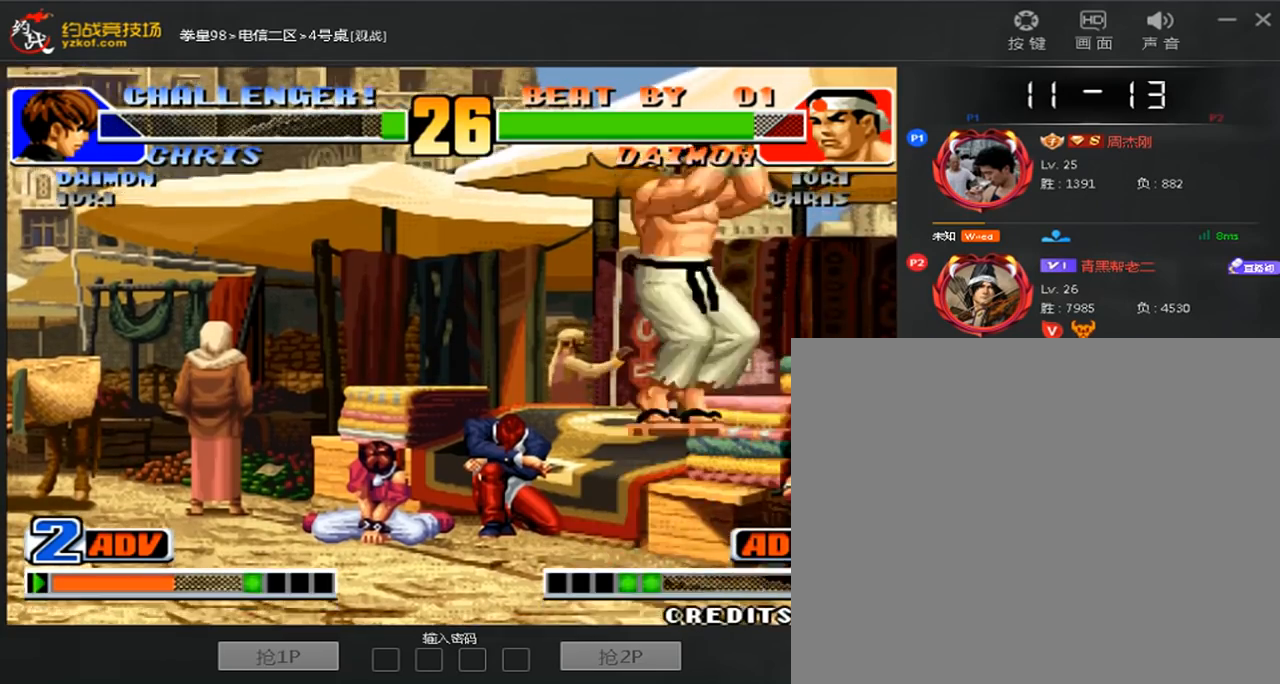
{"dt_ms": 520, "buttons": [], "left_stick": "right", "events": [[160, "left_stick", "right"]]}
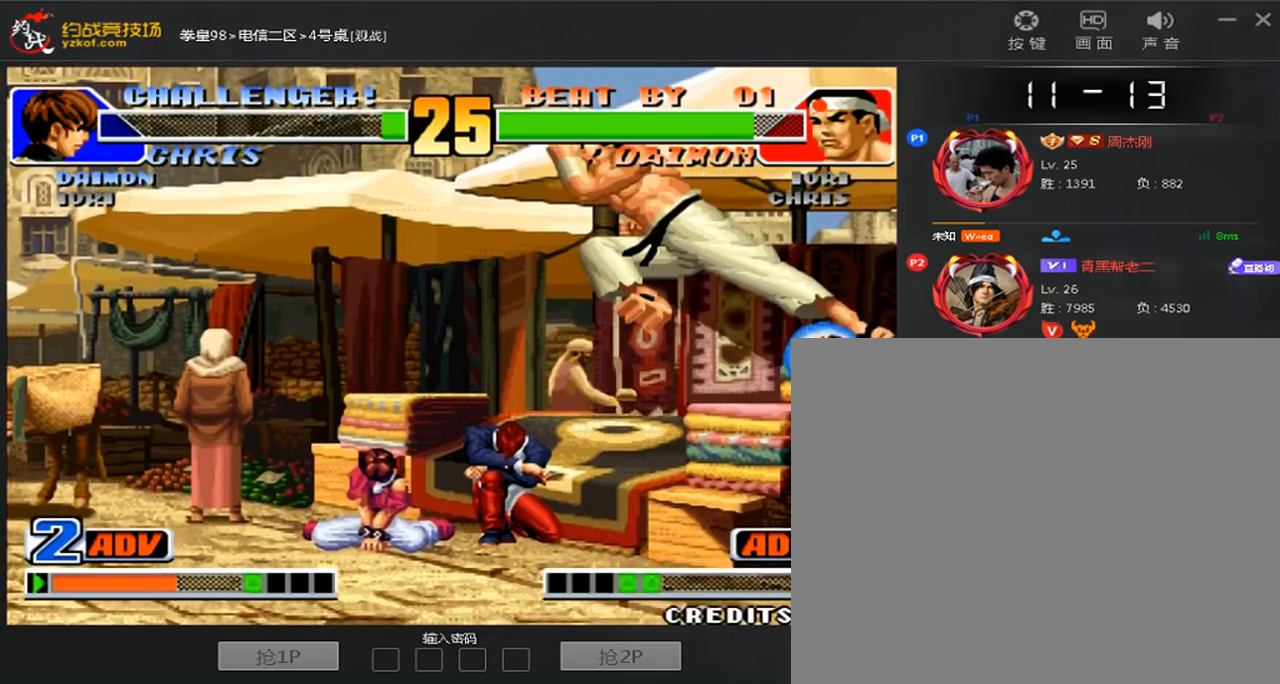
{"dt_ms": 480, "buttons": [], "left_stick": "down-right", "events": [[280, "B", "down"], [280, "left_stick", "down-right"], [480, "B", "up"]]}
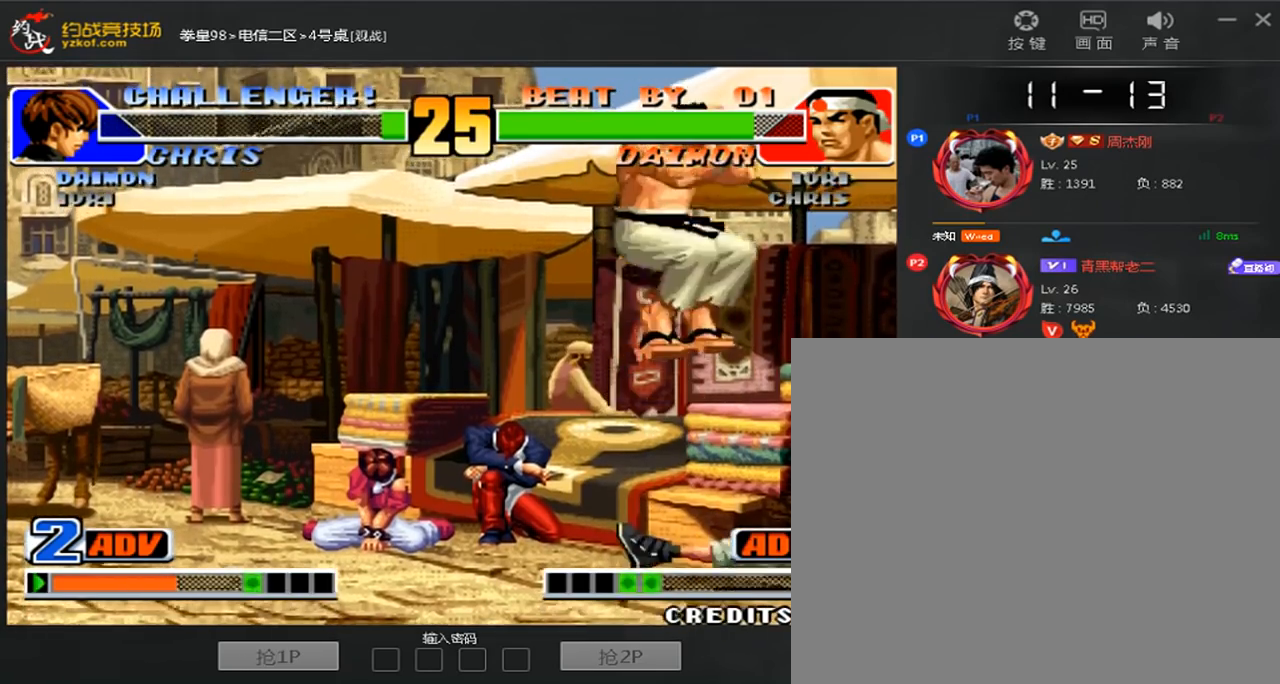
{"dt_ms": 520, "buttons": [], "left_stick": "right", "events": [[120, "left_stick", "right"]]}
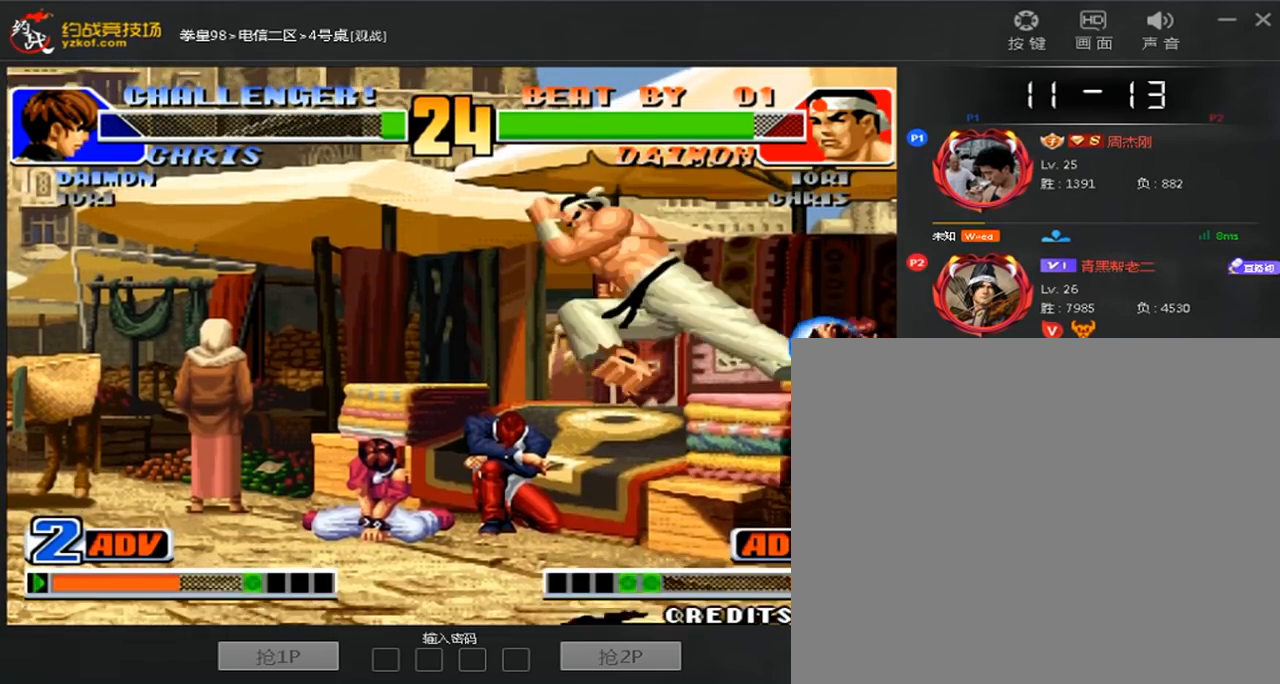
{"dt_ms": 480, "buttons": ["C"], "left_stick": "down-right", "events": [[240, "left_stick", "down-right"], [320, "C", "down"]]}
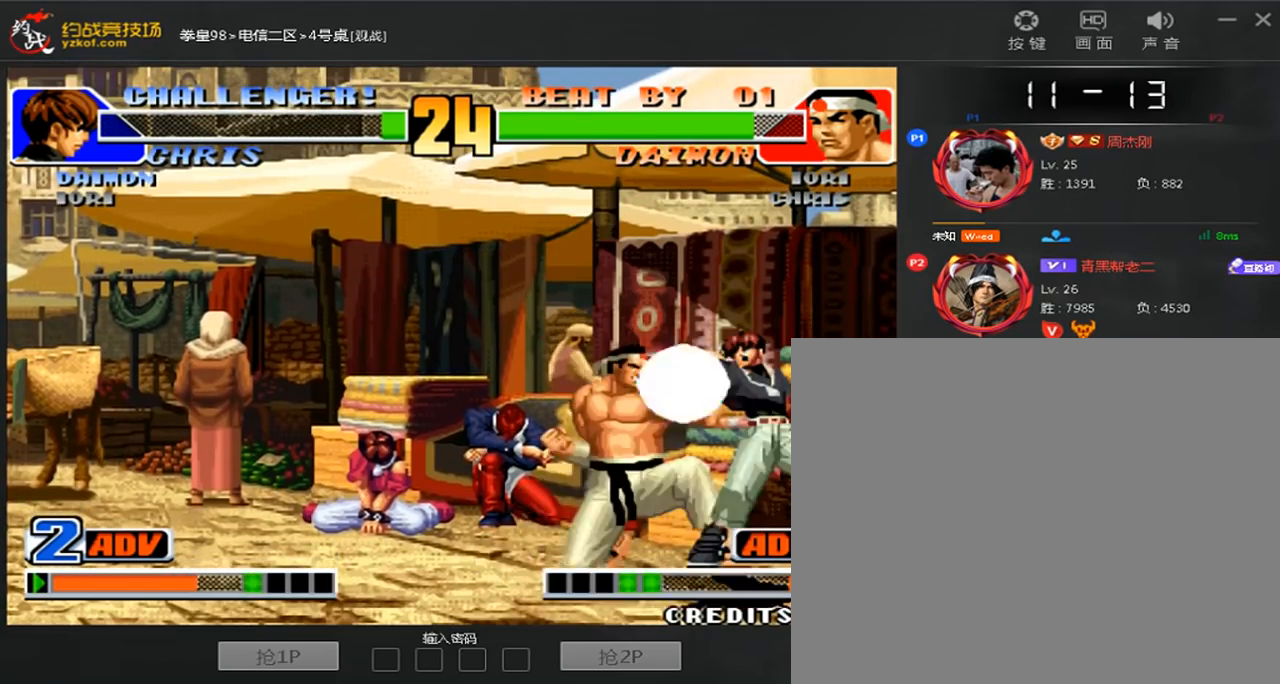
{"dt_ms": 520, "buttons": [], "left_stick": "right", "events": [[40, "C", "up"], [80, "left_stick", "left"], [160, "A", "down"], [320, "A", "up"], [400, "left_stick", "right"]]}
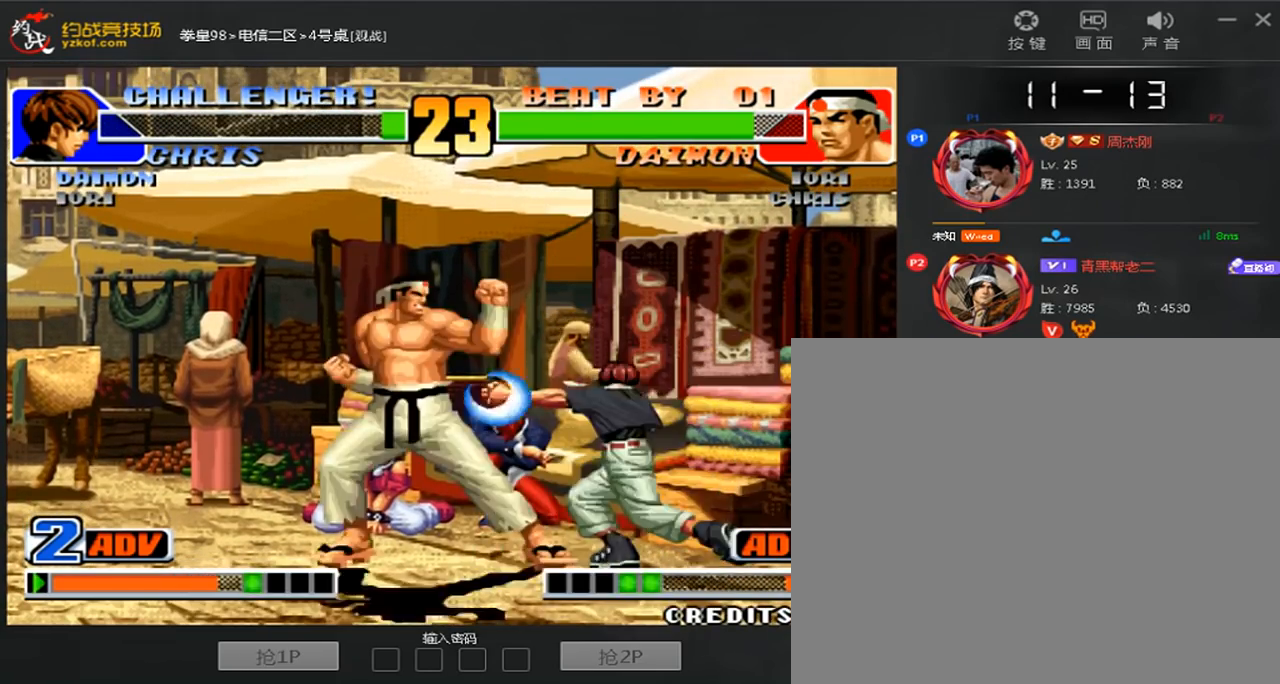
{"dt_ms": 480, "buttons": [], "left_stick": "down-right", "events": [[320, "left_stick", "down-right"]]}
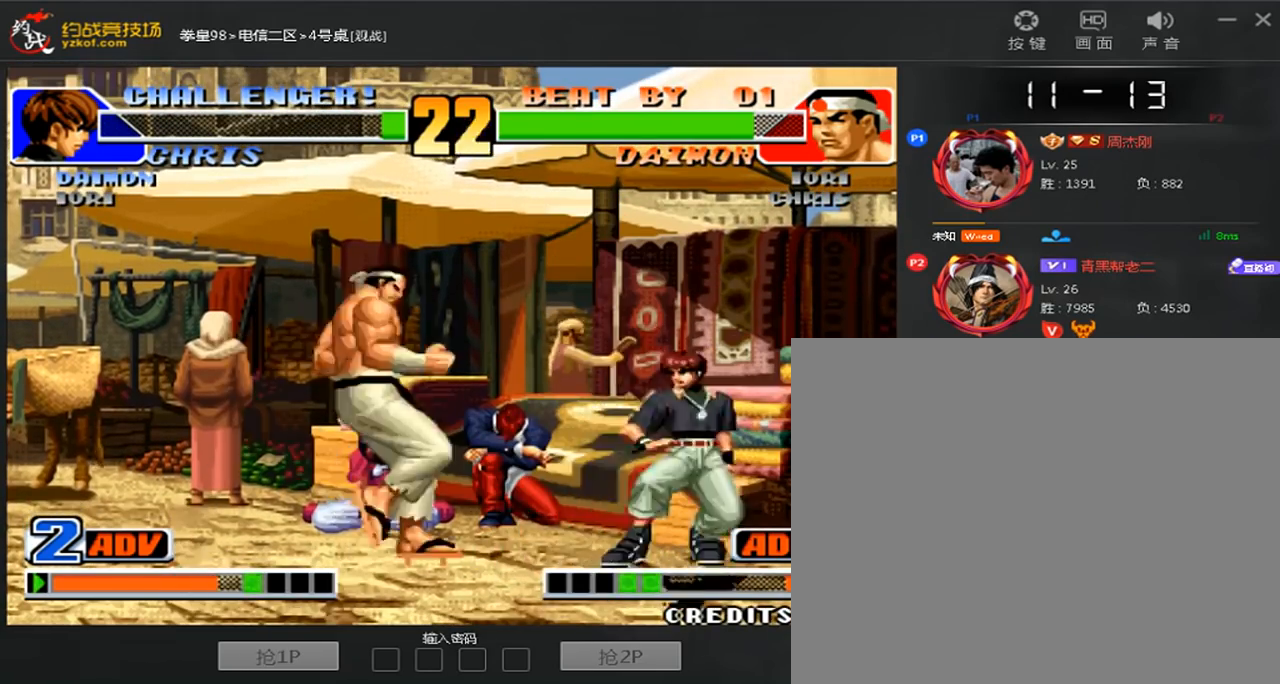
{"dt_ms": 1000, "buttons": [], "left_stick": "down-right"}
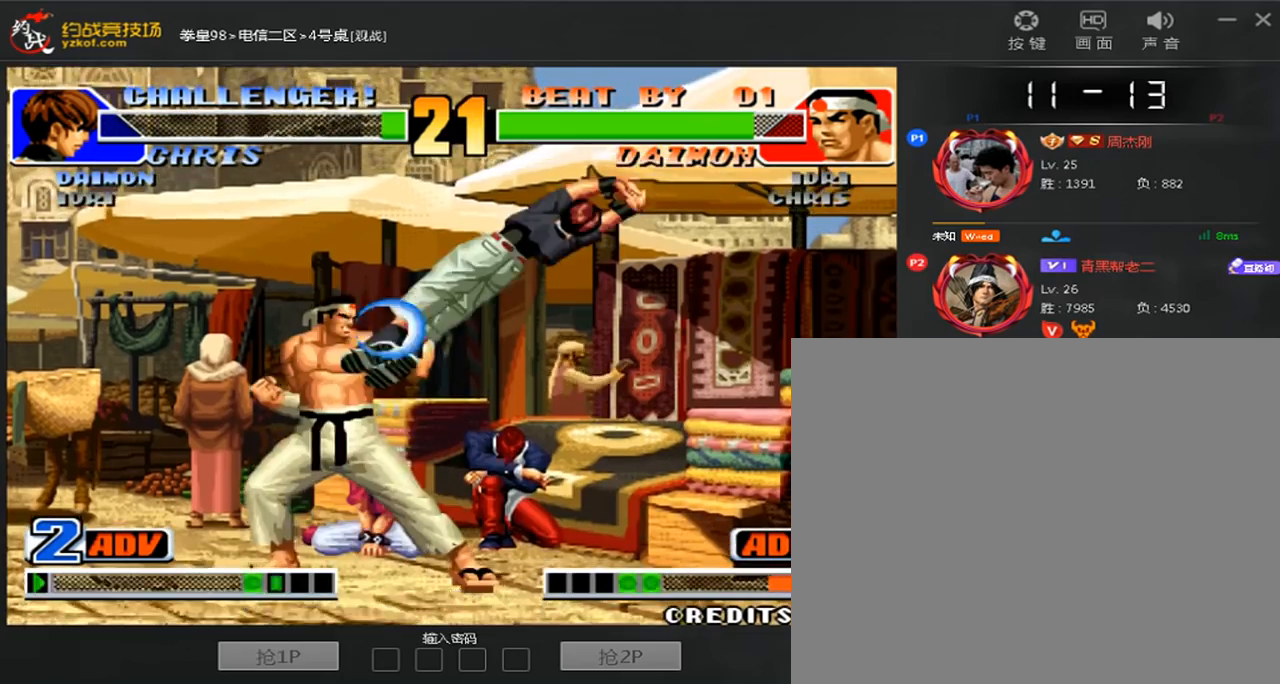
{"dt_ms": 1000, "buttons": [], "left_stick": "right"}
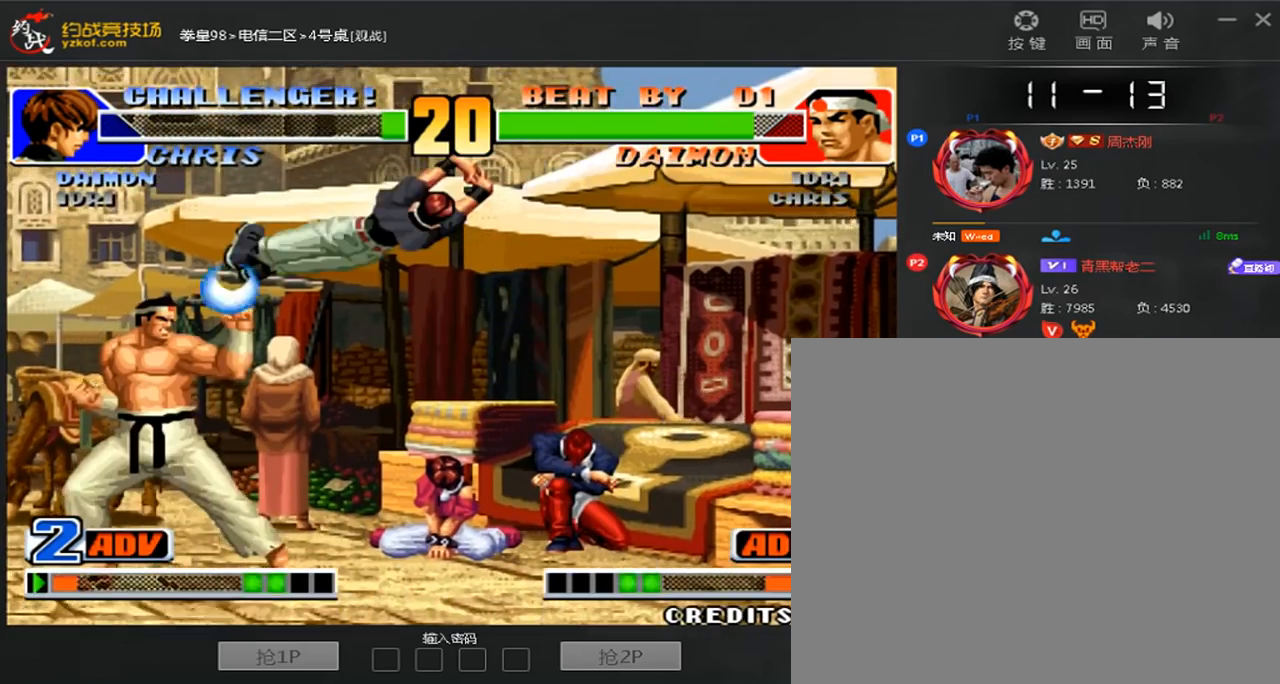
{"dt_ms": 520, "buttons": ["D"], "left_stick": "down-right", "events": [[280, "left_stick", "left"], [360, "D", "down"], [440, "left_stick", "down-right"]]}
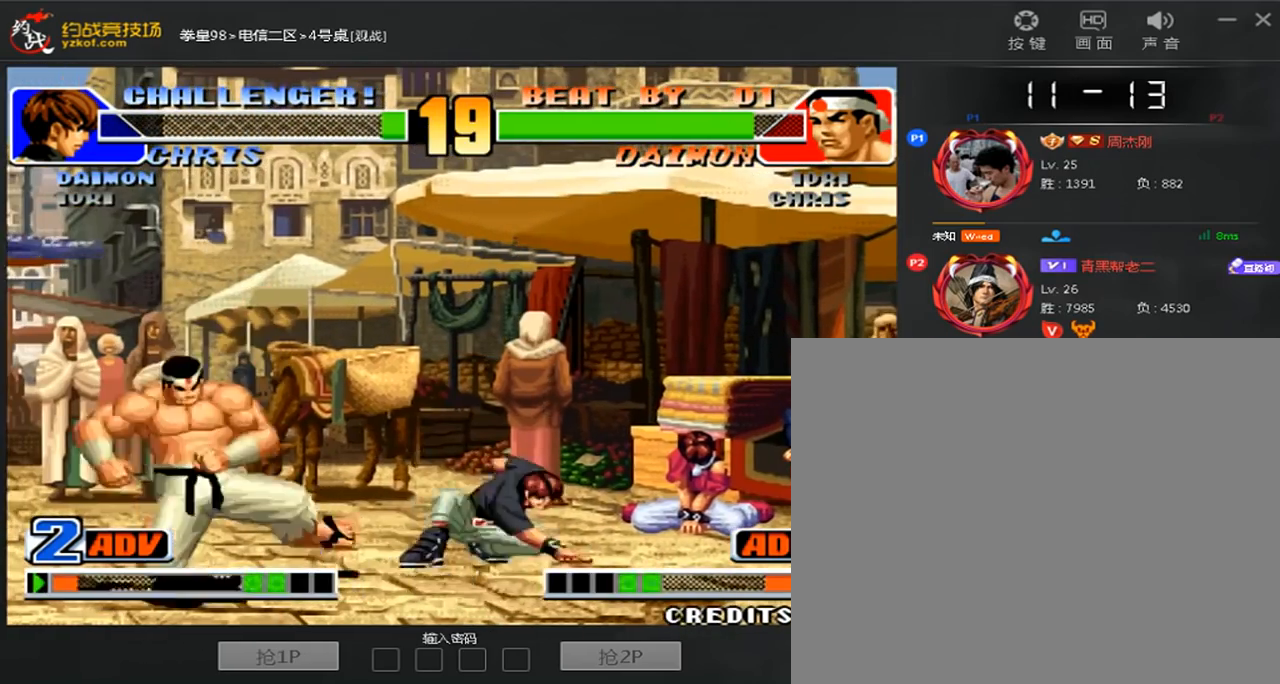
{"dt_ms": 480, "buttons": [], "left_stick": "down-right", "events": [[40, "D", "up"]]}
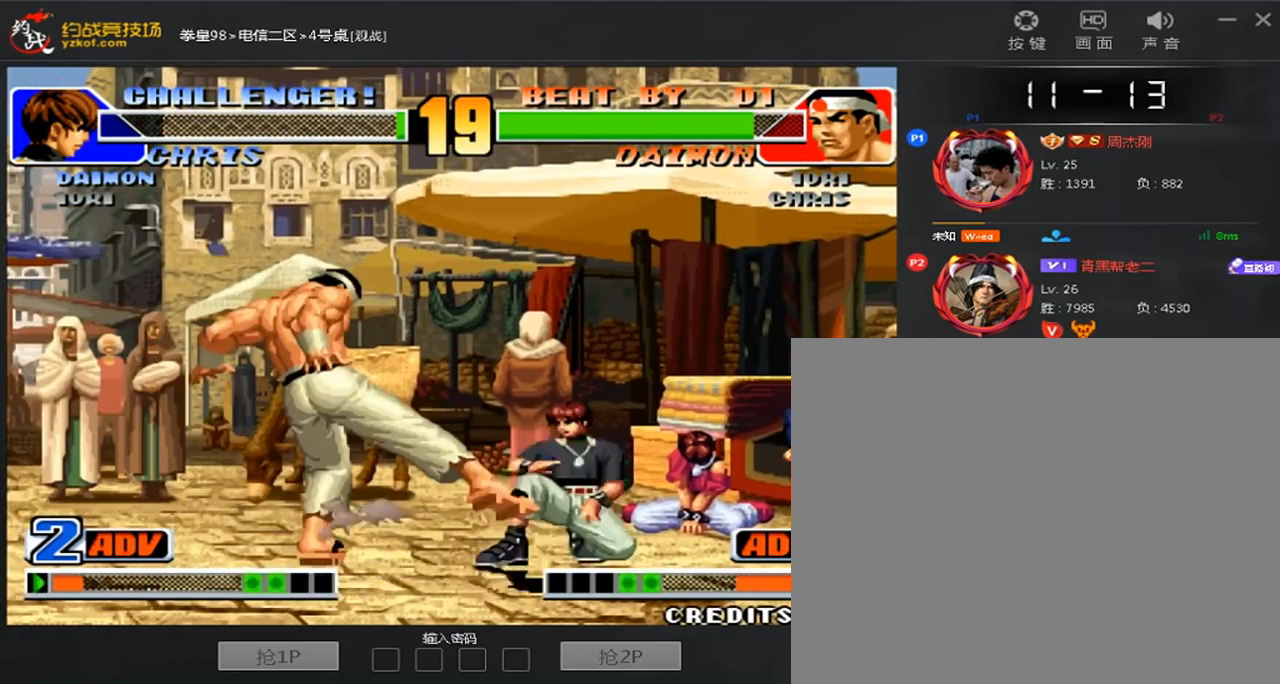
{"dt_ms": 520, "buttons": [], "left_stick": "center", "events": [[280, "left_stick", "center"], [360, "left_stick", "down-right"], [440, "left_stick", "center"]]}
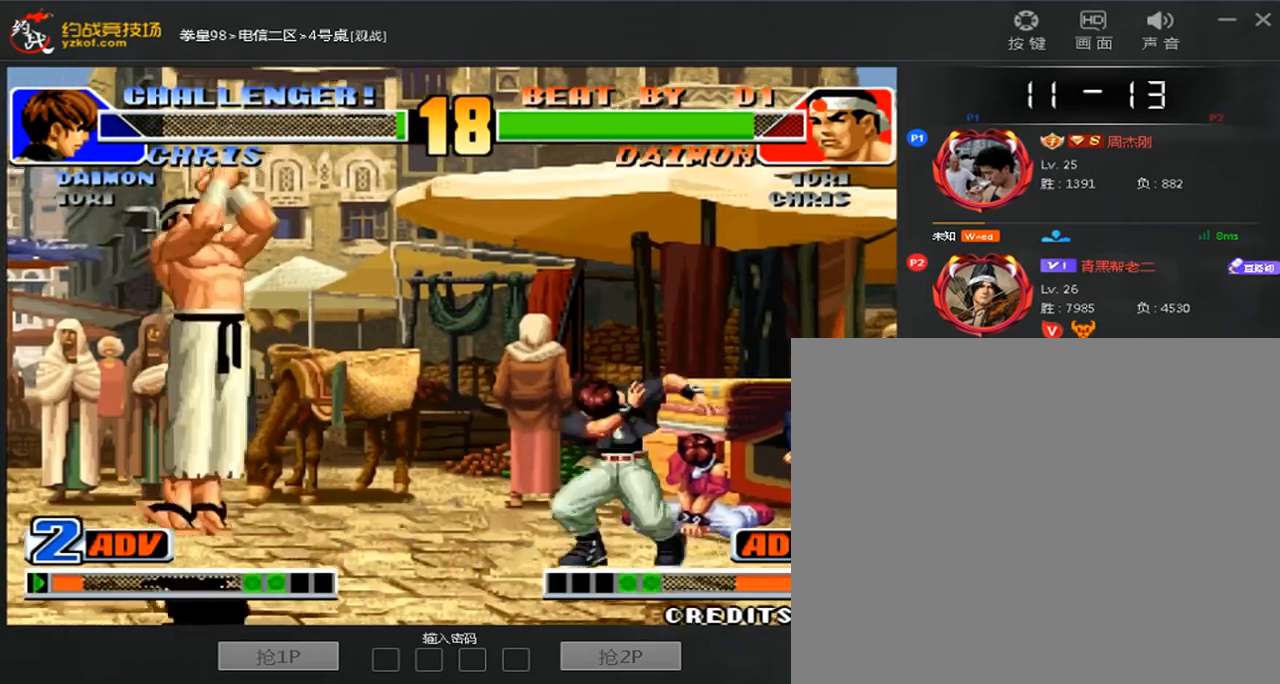
{"dt_ms": 480, "buttons": [], "left_stick": "right", "events": [[200, "D", "down"], [360, "D", "up"], [360, "left_stick", "right"]]}
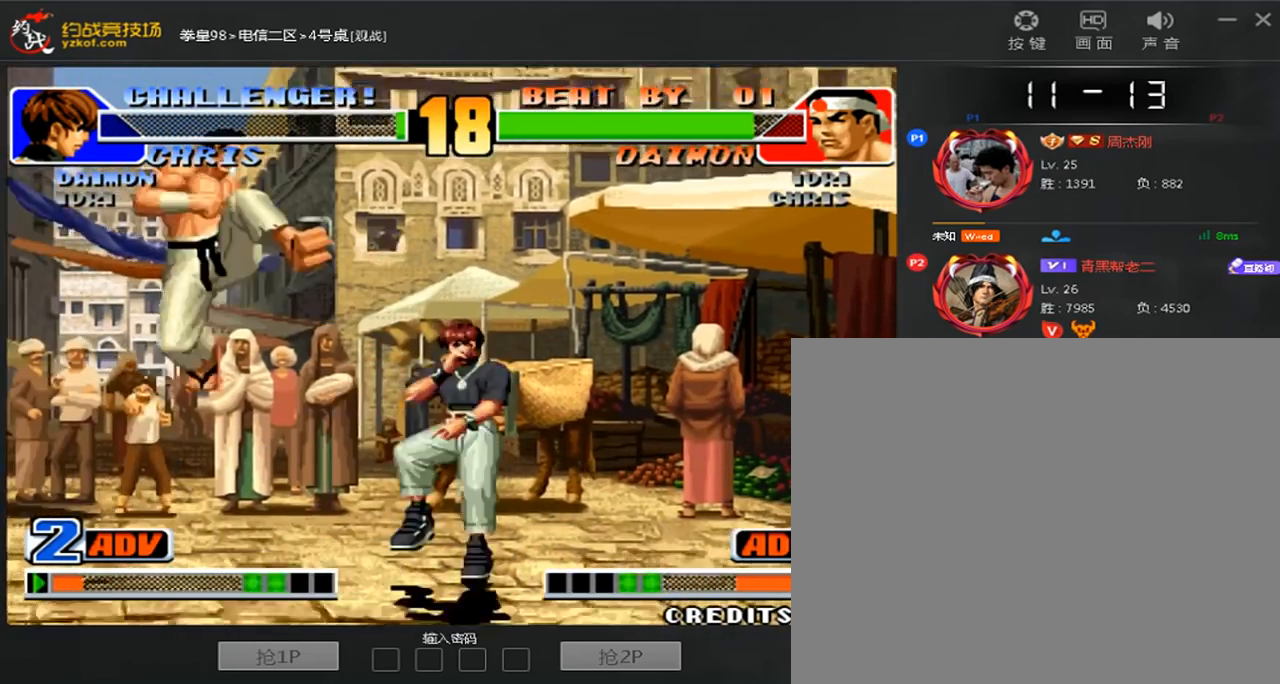
{"dt_ms": 520, "buttons": [], "left_stick": "down-right", "events": [[200, "left_stick", "down-right"]]}
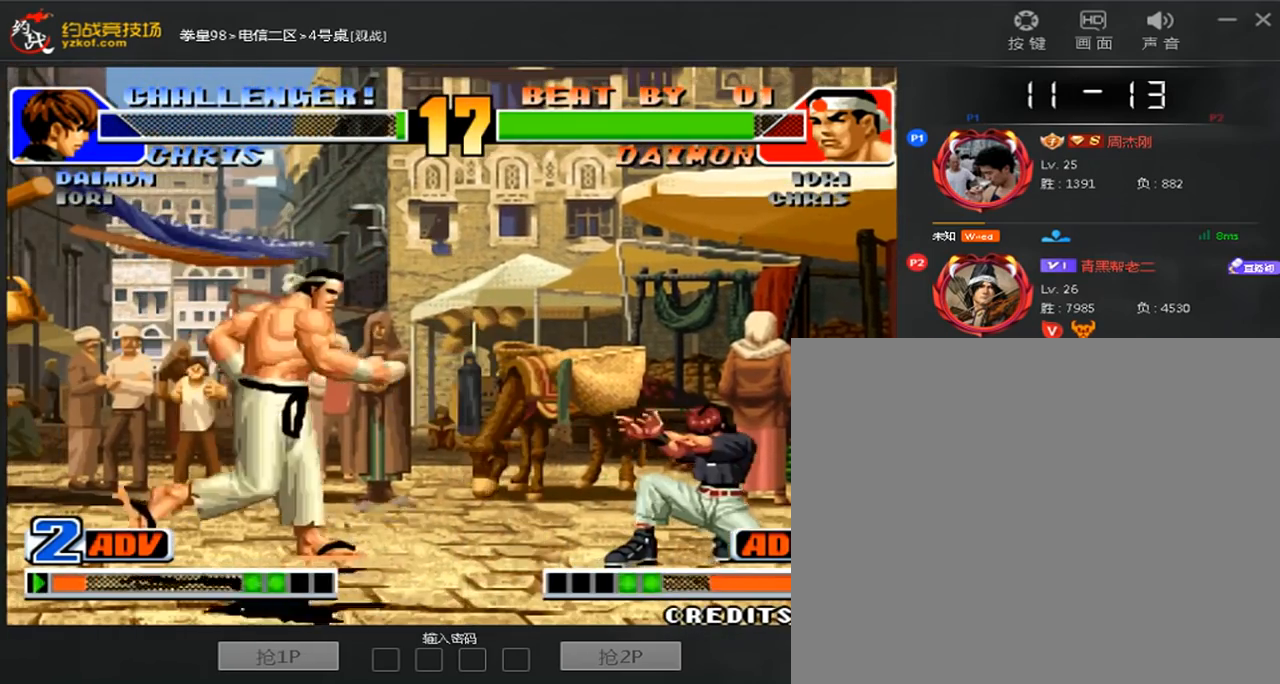
{"dt_ms": 480, "buttons": [], "left_stick": "down-right", "events": []}
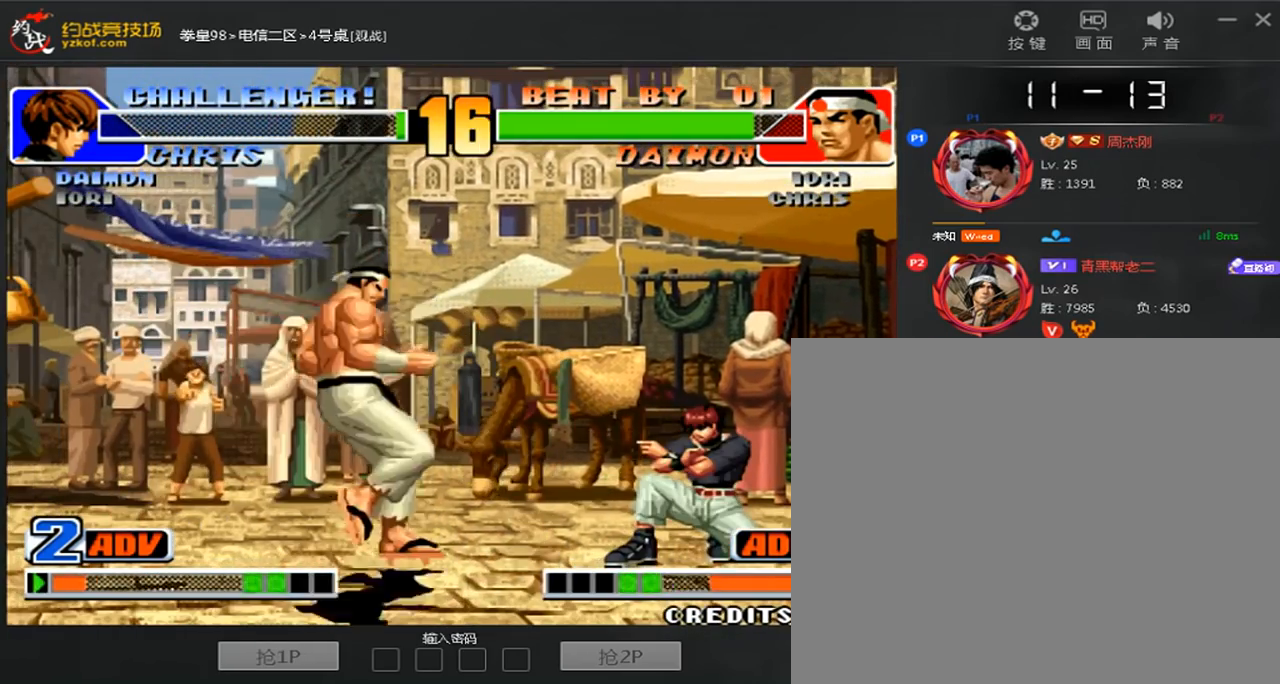
{"dt_ms": 1000, "buttons": [], "left_stick": "center"}
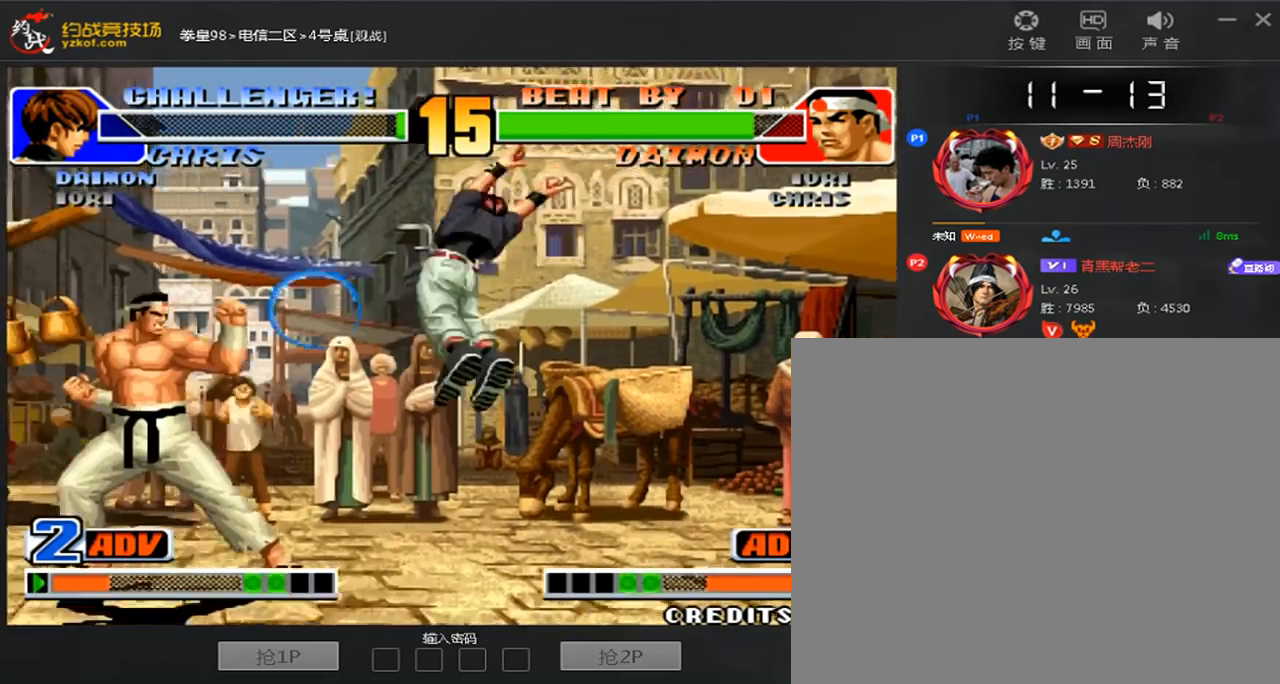
{"dt_ms": 520, "buttons": [], "left_stick": "left", "events": [[80, "left_stick", "left"], [160, "left_stick", "right"], [480, "left_stick", "left"]]}
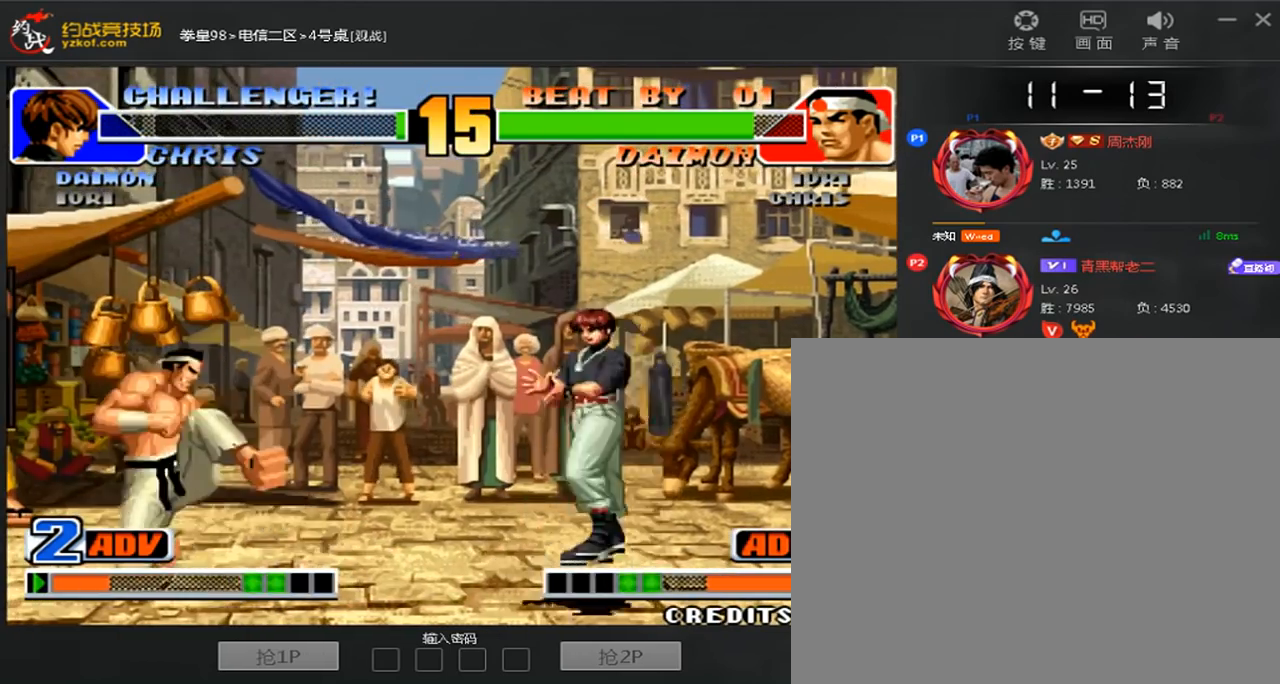
{"dt_ms": 1000, "buttons": [], "left_stick": "down-right"}
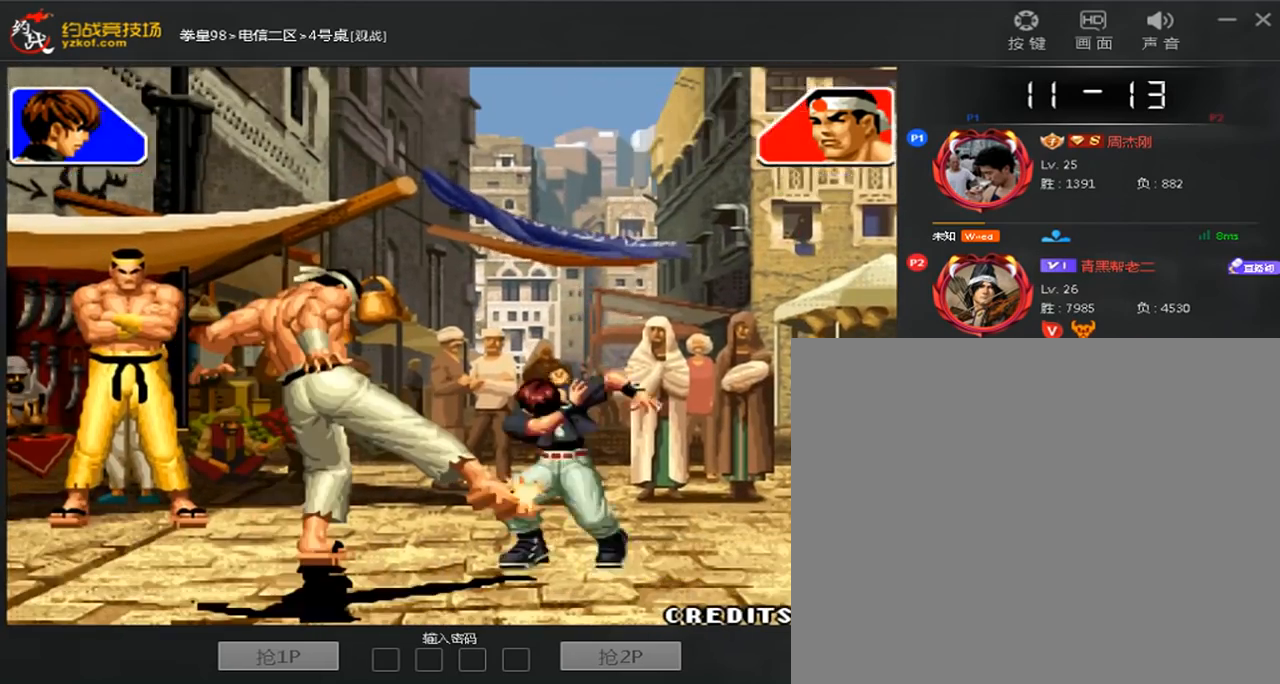
{"dt_ms": 480, "buttons": ["A", "B", "C", "D"], "left_stick": "down-right", "events": [[400, "A", "down"], [440, "B", "down"], [440, "C", "down"], [440, "D", "down"]]}
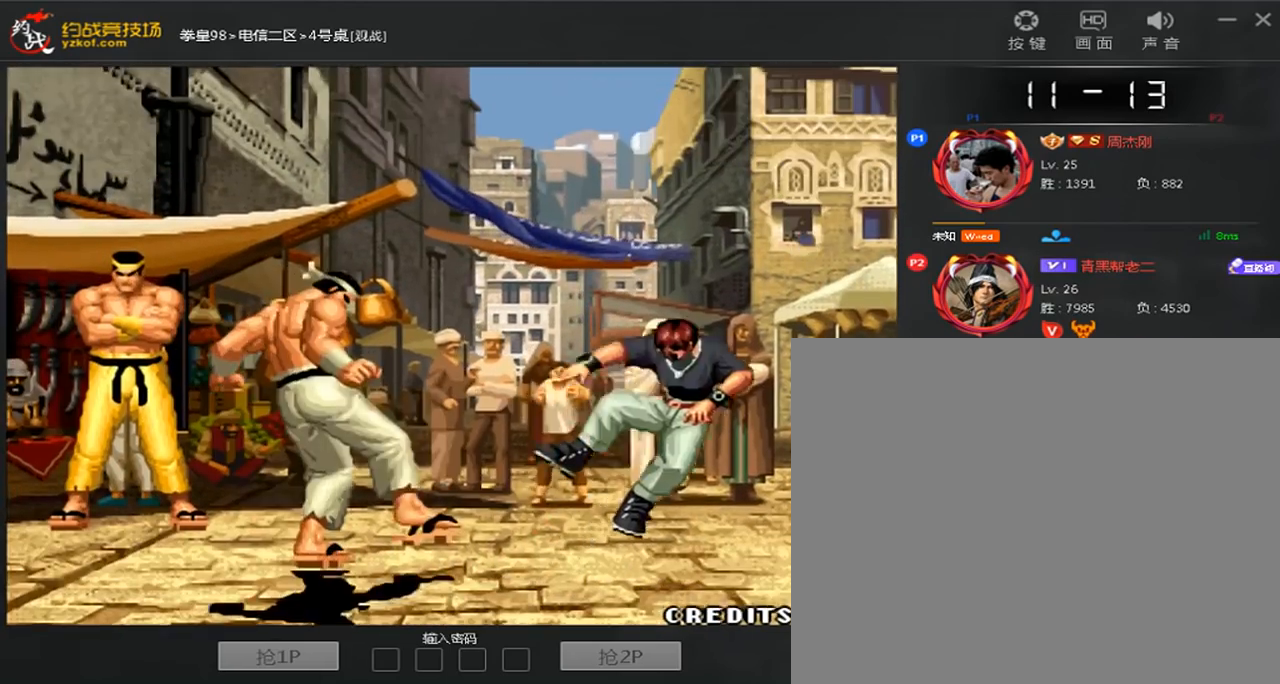
{"dt_ms": 520, "buttons": ["A", "B", "C", "D"], "left_stick": "center", "events": [[40, "B", "up"], [40, "left_stick", "center"], [120, "B", "down"], [240, "A", "up"], [240, "B", "up"], [320, "A", "down"], [320, "B", "down"], [400, "A", "up"], [400, "B", "up"], [480, "A", "down"], [480, "B", "down"]]}